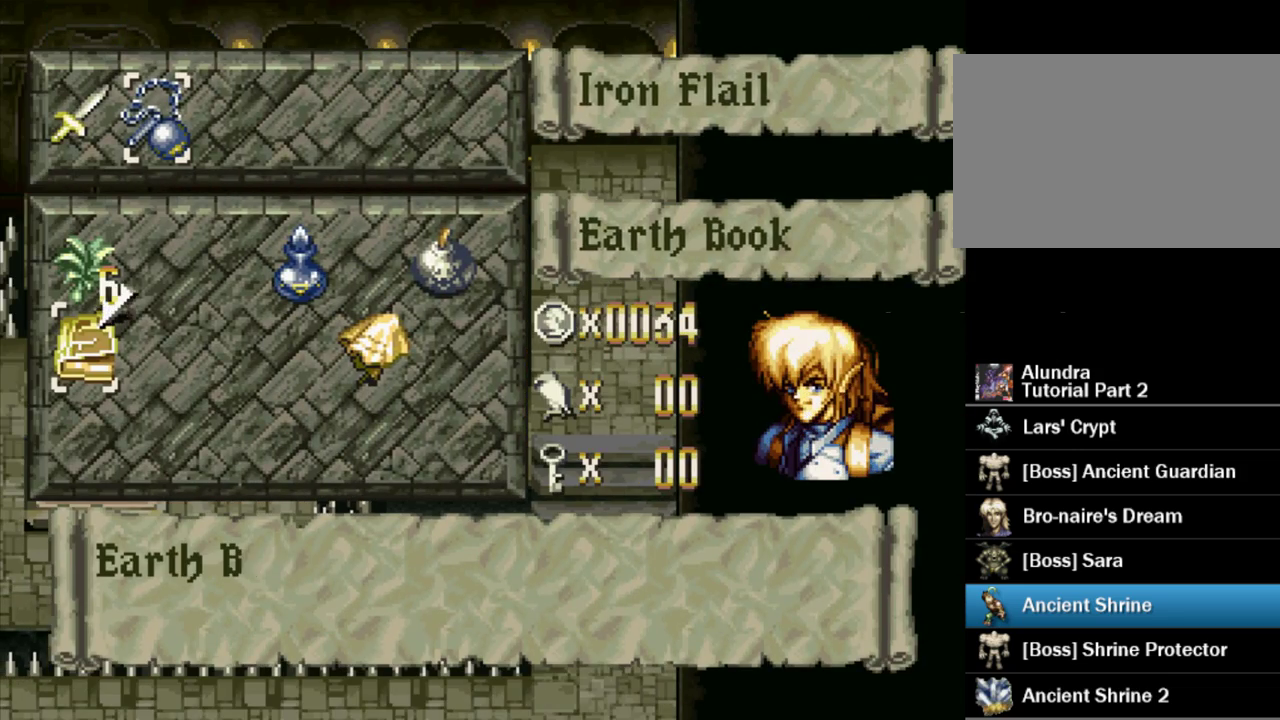
Gameplay with a controller (PlayStation layout); each line is a JSON object with the inputs held at the frame after it. "events" lists button and stick changes between this image and that frame as [ms after this image, input, new state], when the widget could be followed in between. Not read: L3 R3 SELECT START.
{"buttons": [], "events": []}
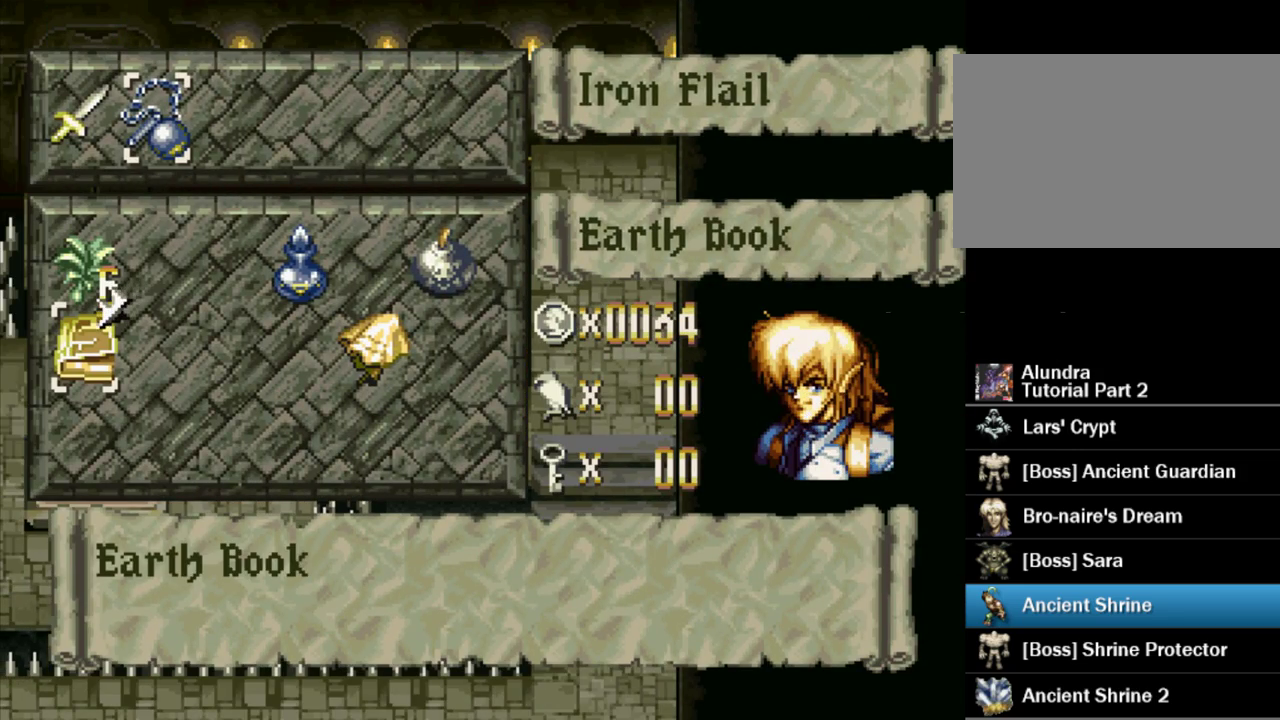
{"buttons": [], "events": [[67, "DPAD_UP", "down"], [133, "DPAD_UP", "up"], [250, "DPAD_LEFT", "down"], [333, "DPAD_LEFT", "up"], [400, "SQUARE", "down"], [500, "SQUARE", "up"]]}
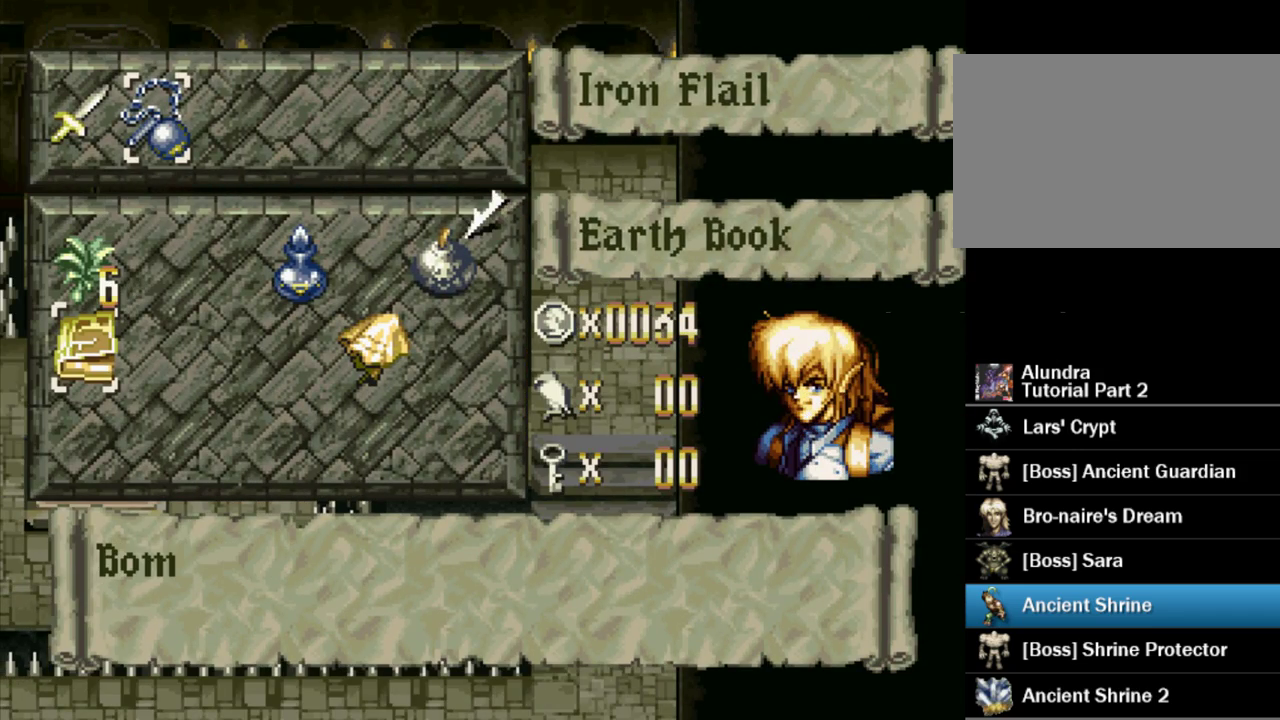
{"buttons": ["TRIANGLE"], "events": [[233, "CROSS", "down"], [383, "CROSS", "up"], [500, "TRIANGLE", "down"]]}
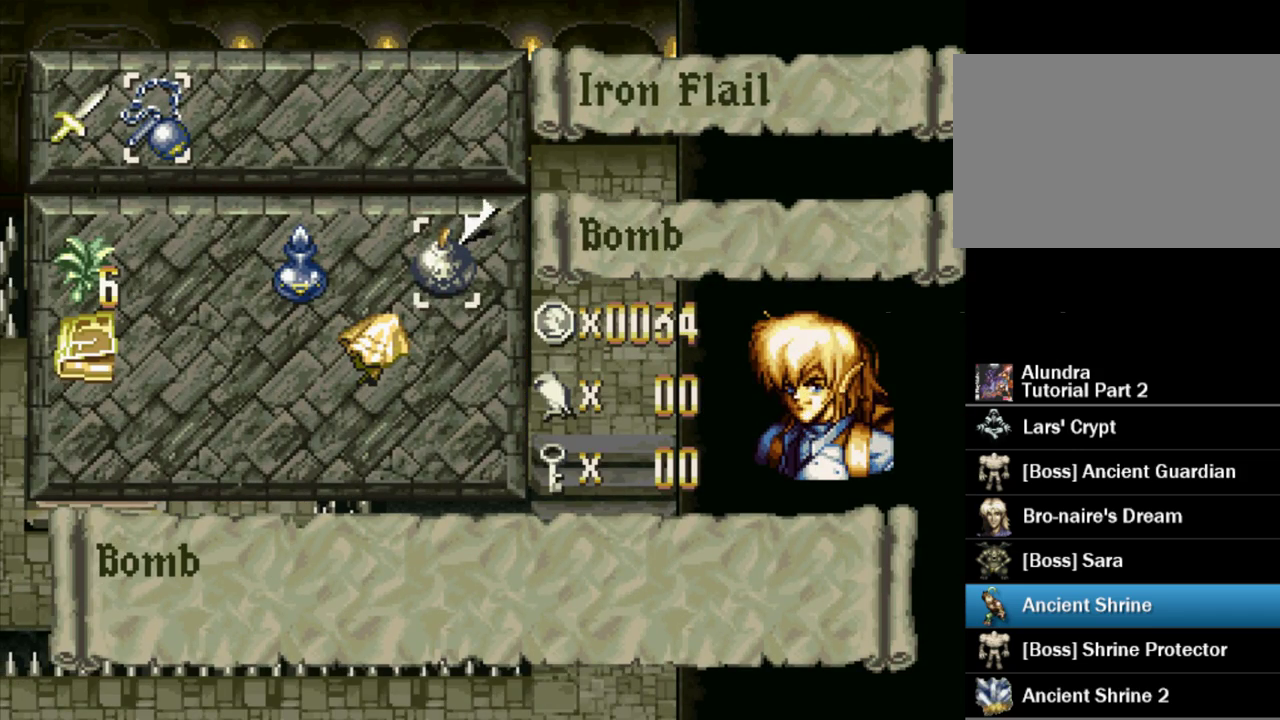
{"buttons": ["DPAD_LEFT"], "events": [[133, "TRIANGLE", "up"], [467, "DPAD_LEFT", "down"]]}
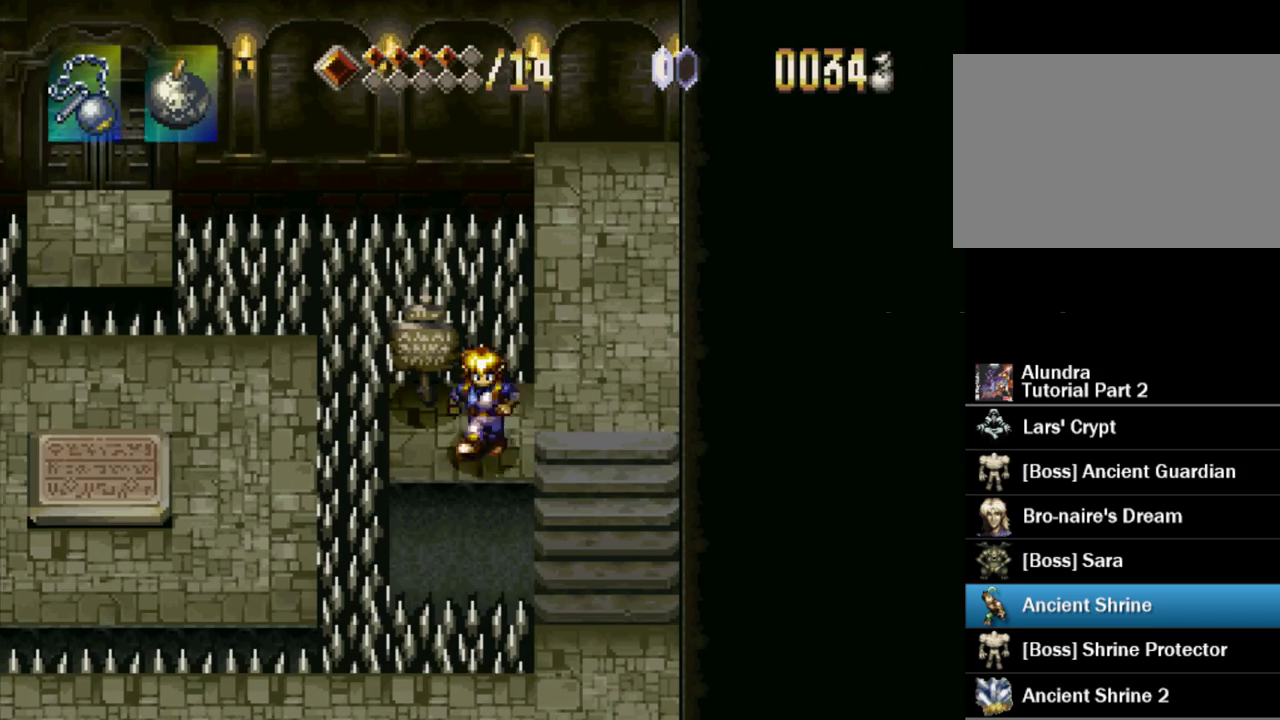
{"buttons": ["DPAD_LEFT"], "events": [[267, "CROSS", "down"], [450, "CROSS", "up"]]}
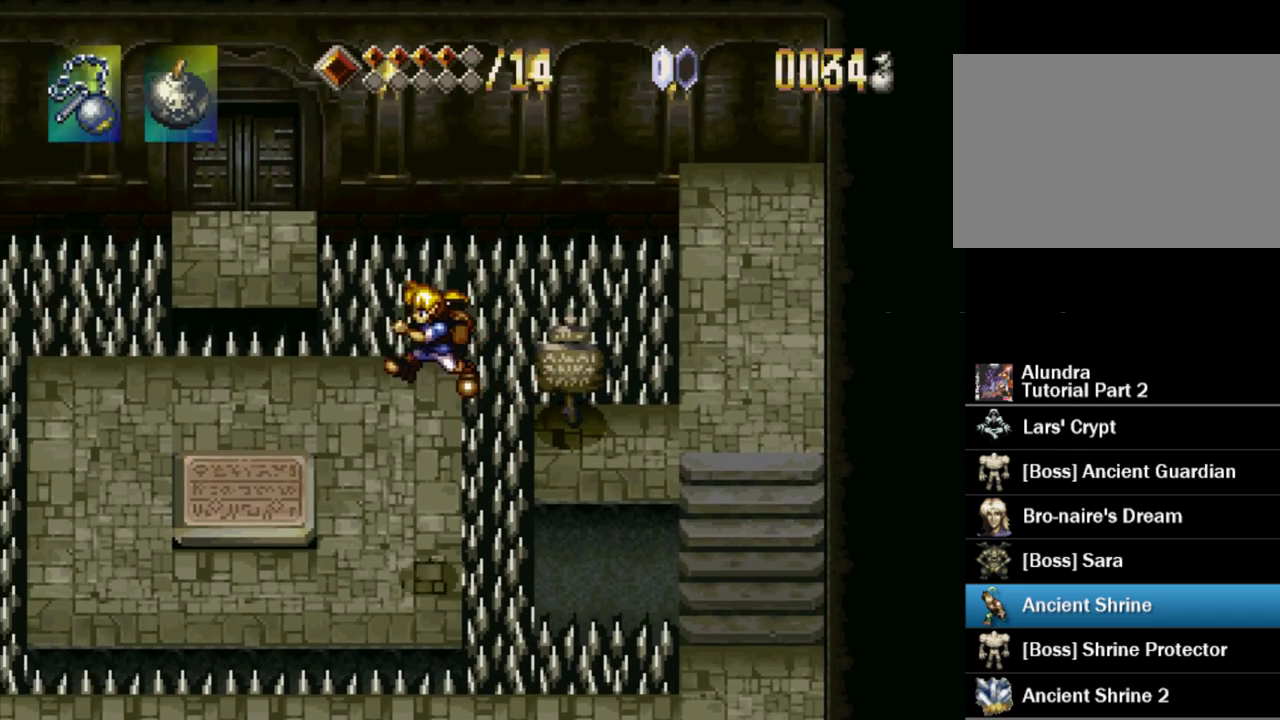
{"buttons": ["DPAD_LEFT"], "events": []}
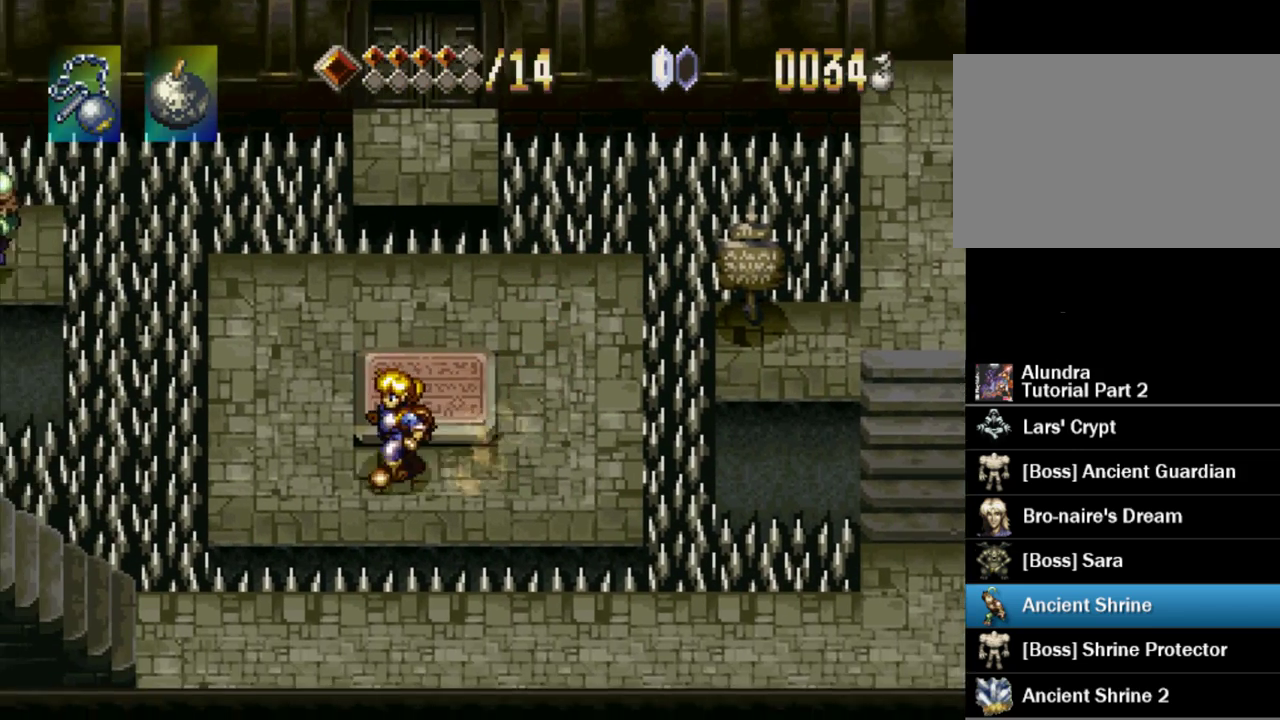
{"buttons": [], "events": [[83, "DPAD_LEFT", "up"]]}
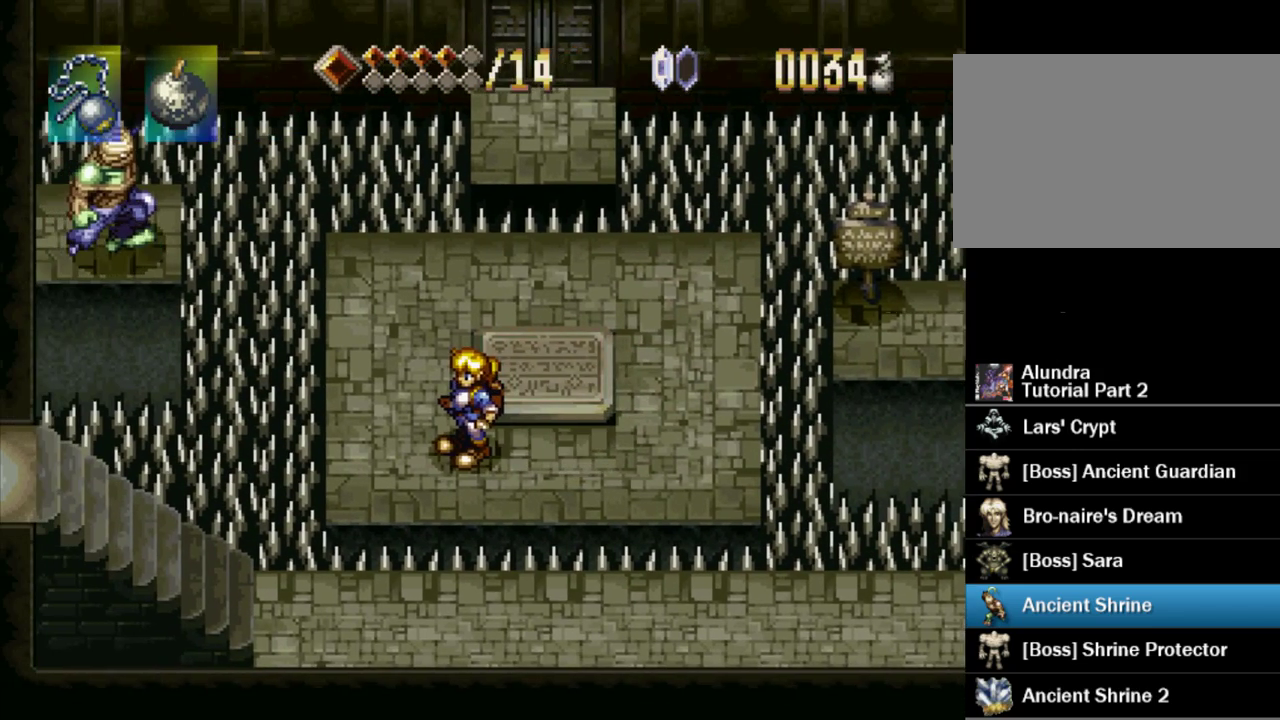
{"buttons": ["DPAD_UP", "DPAD_LEFT"], "events": [[133, "DPAD_UP", "down"], [233, "DPAD_LEFT", "down"]]}
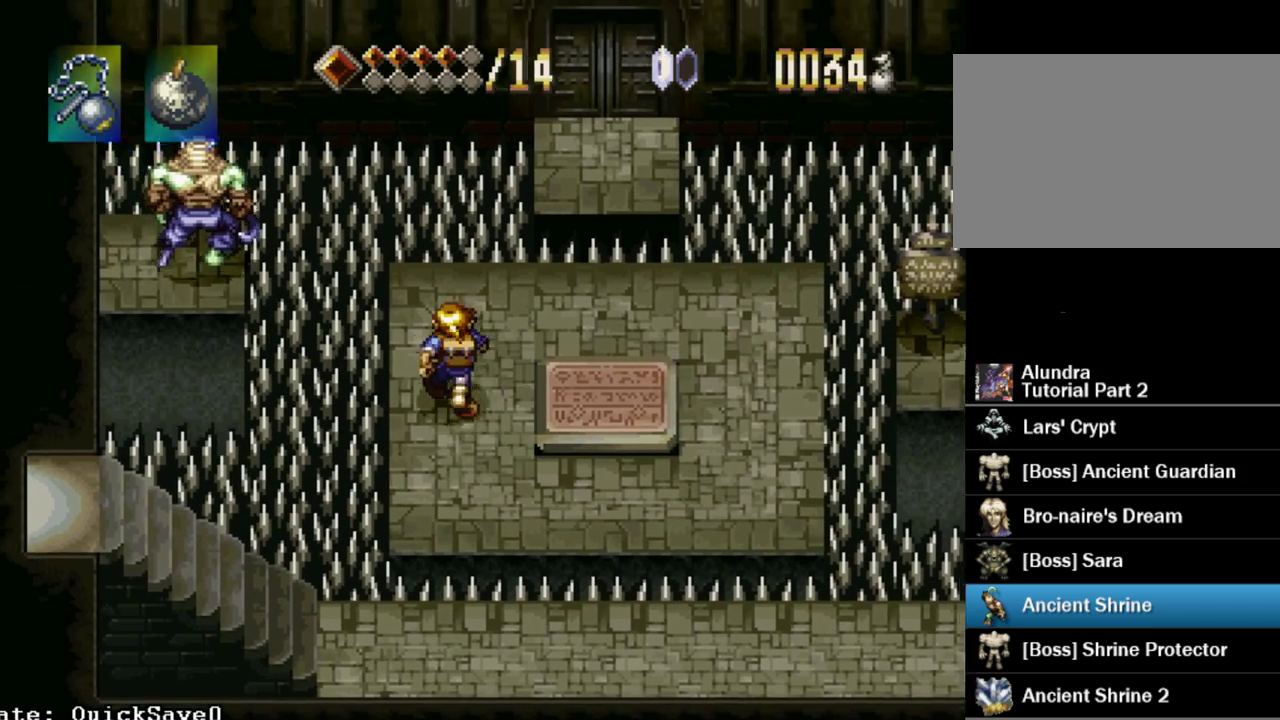
{"buttons": ["CROSS"], "events": [[100, "DPAD_LEFT", "up"], [183, "DPAD_UP", "up"], [500, "CROSS", "down"]]}
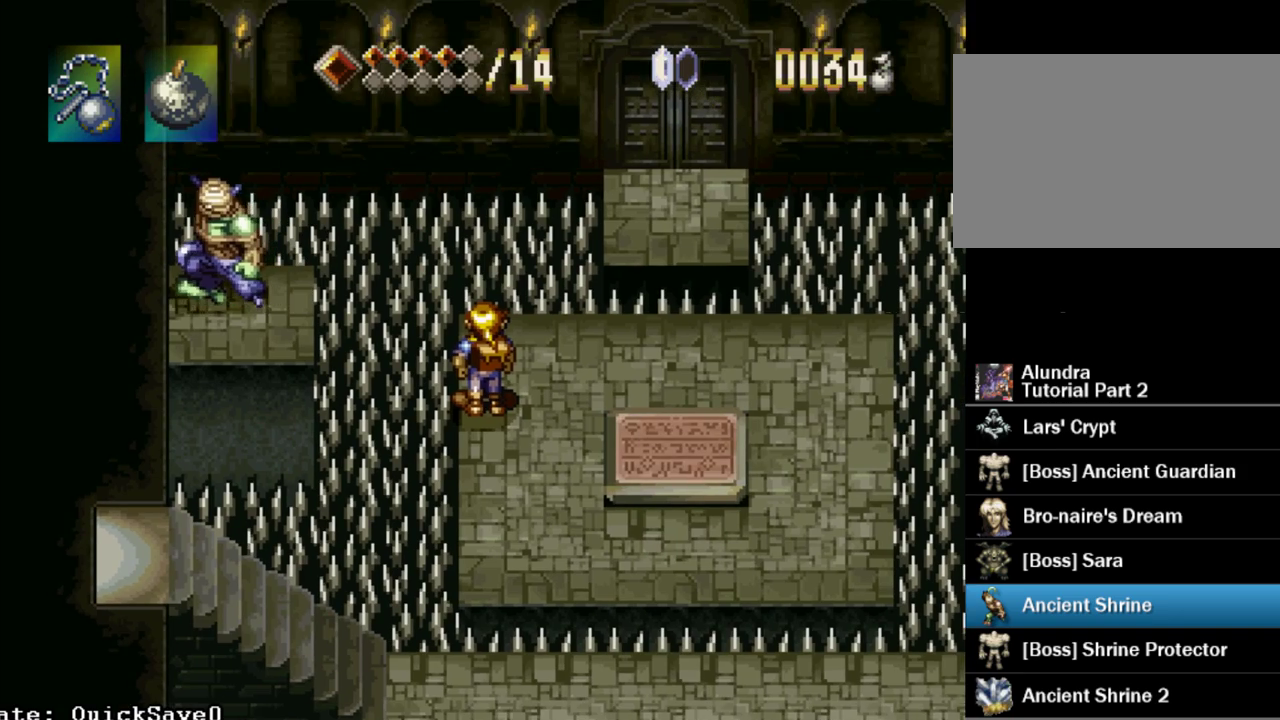
{"buttons": ["DPAD_UP"], "events": [[67, "CIRCLE", "down"], [83, "CROSS", "up"], [133, "CIRCLE", "up"], [483, "DPAD_UP", "down"]]}
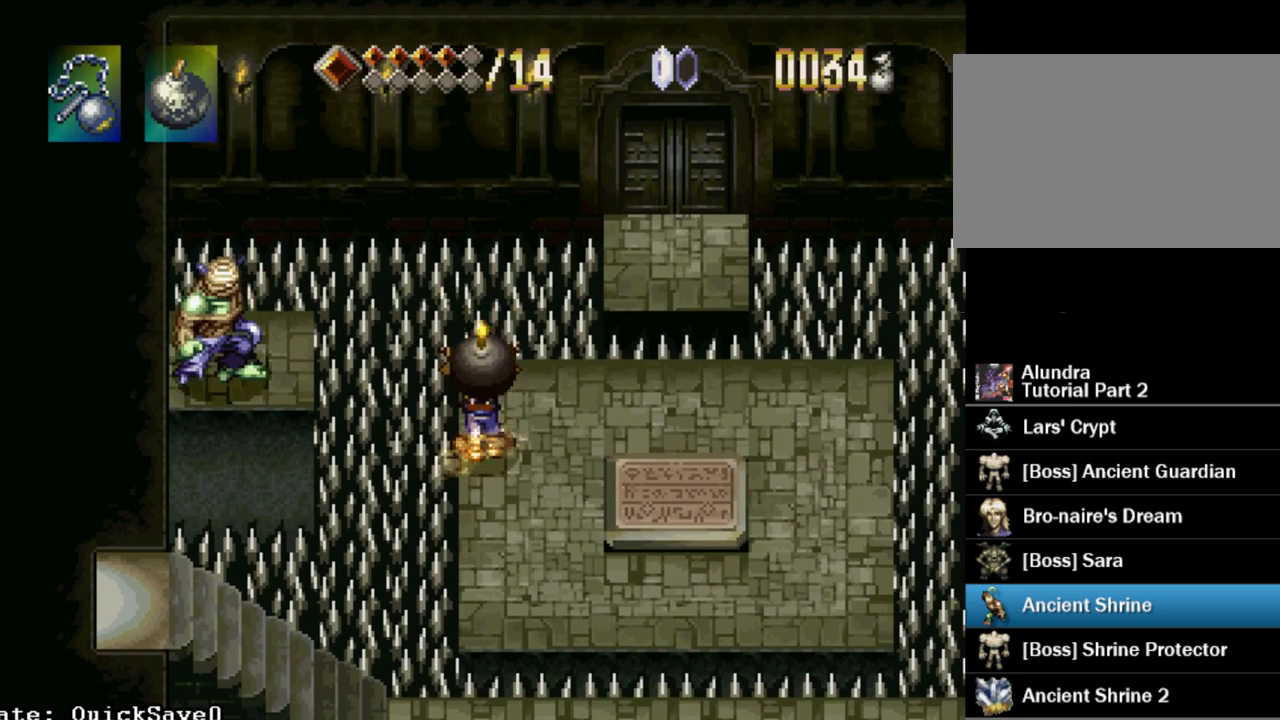
{"buttons": [], "events": [[50, "DPAD_UP", "up"], [200, "DPAD_LEFT", "down"], [267, "DPAD_LEFT", "up"]]}
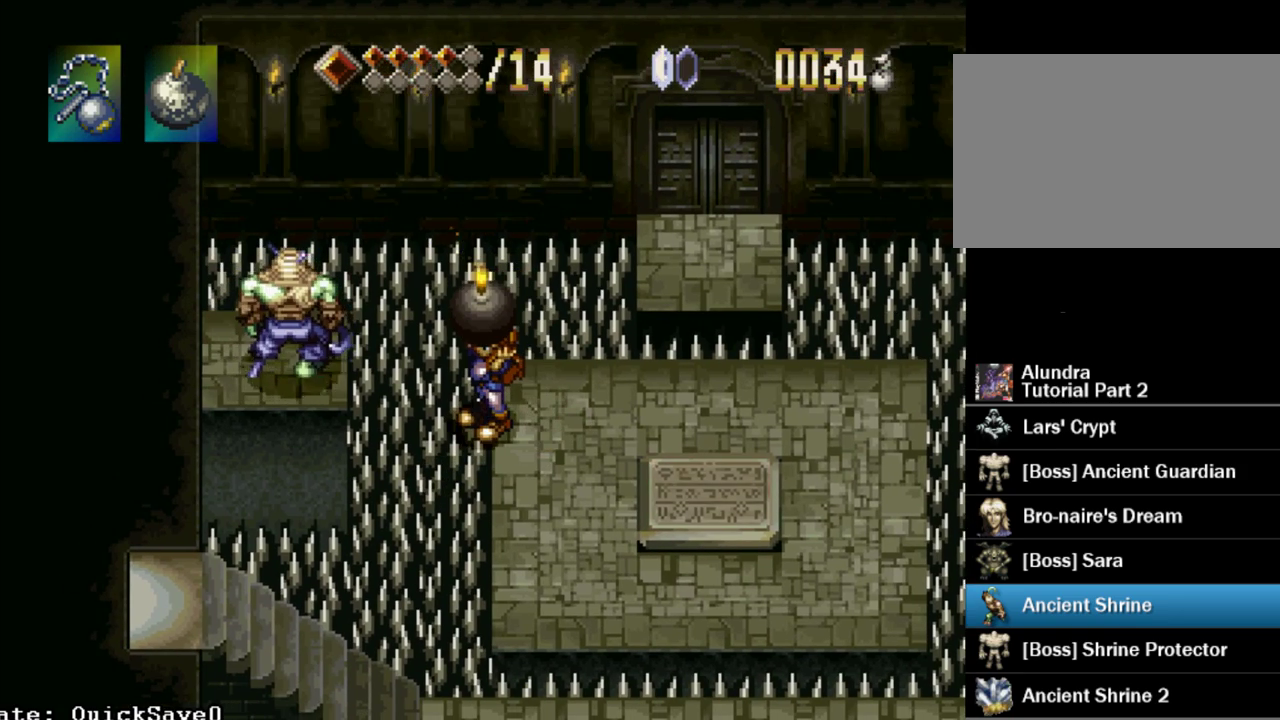
{"buttons": [], "events": [[117, "DPAD_LEFT", "down"], [167, "DPAD_LEFT", "up"]]}
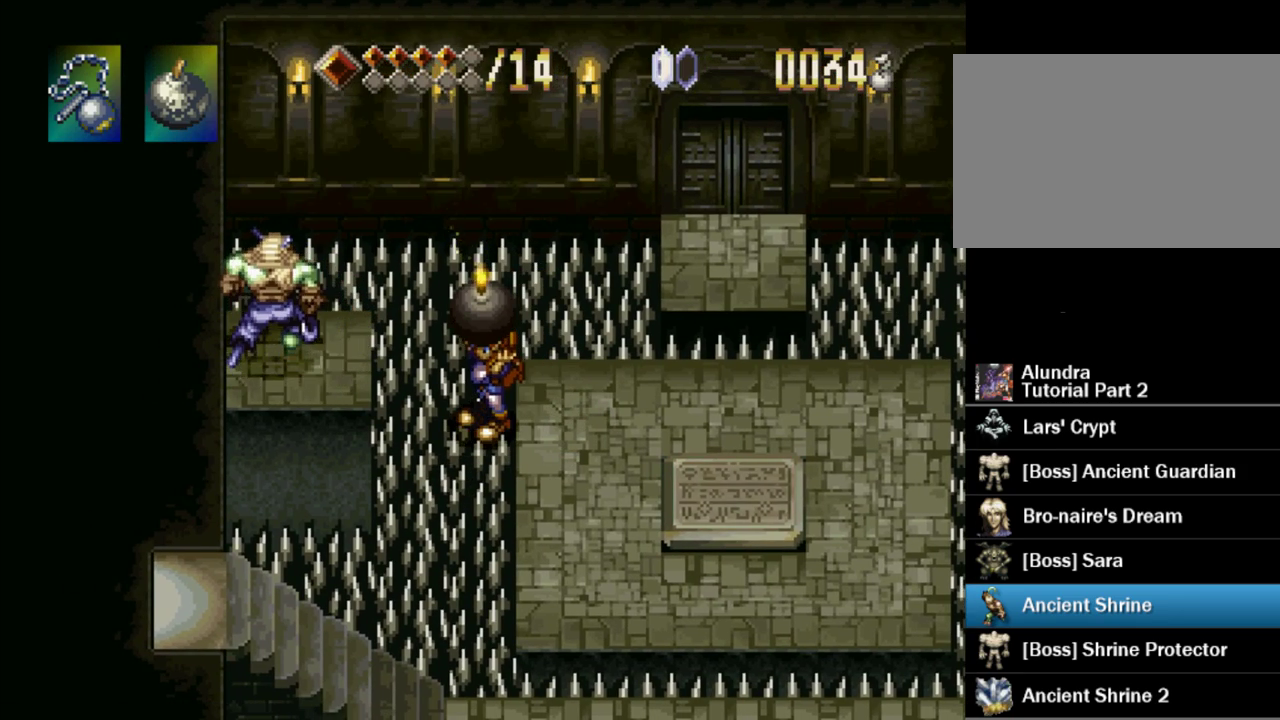
{"buttons": ["SQUARE"], "events": [[183, "CROSS", "down"], [267, "SQUARE", "down"], [483, "CROSS", "up"]]}
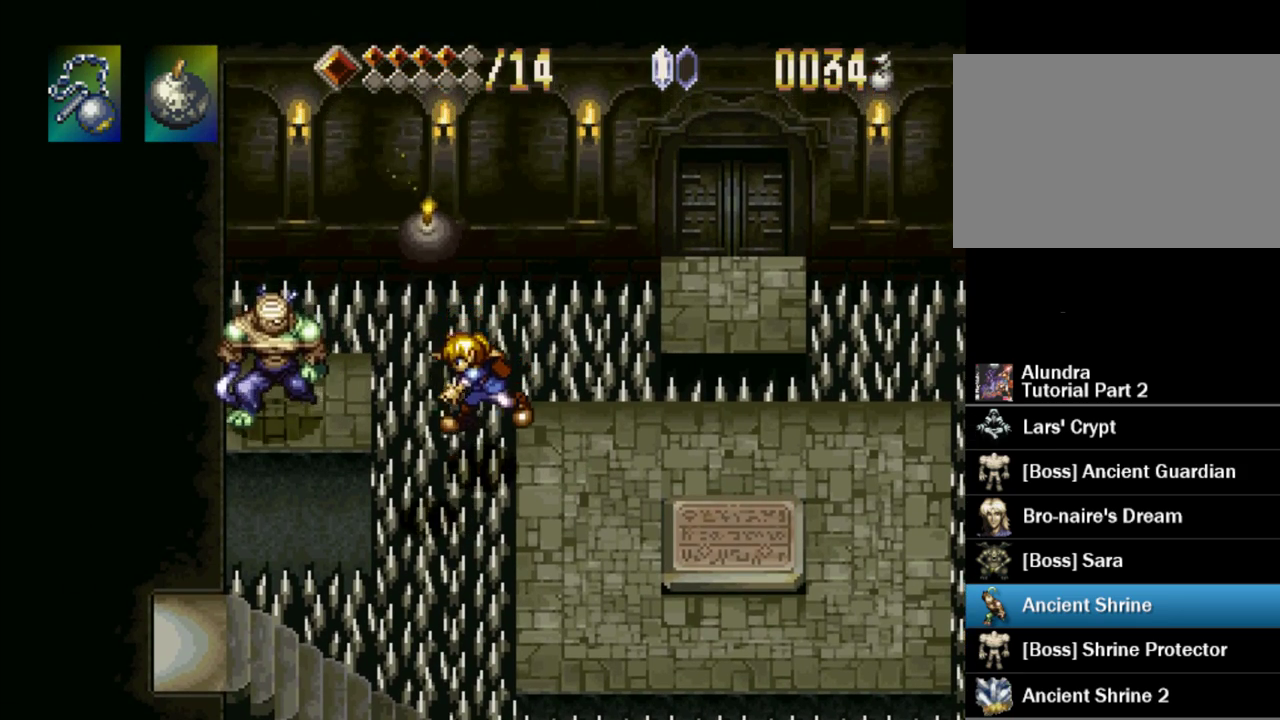
{"buttons": [], "events": [[83, "SQUARE", "up"], [117, "DPAD_RIGHT", "down"], [417, "DPAD_RIGHT", "up"]]}
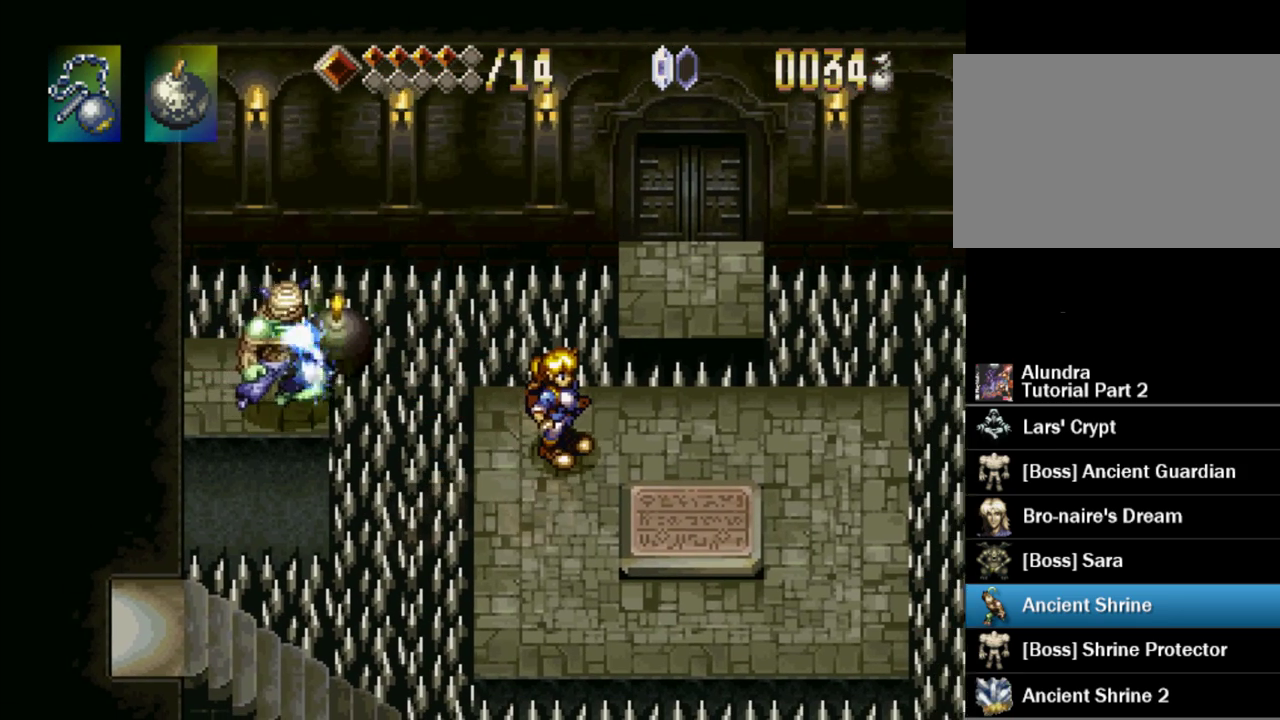
{"buttons": [], "events": [[267, "DPAD_DOWN", "down"], [350, "DPAD_DOWN", "up"]]}
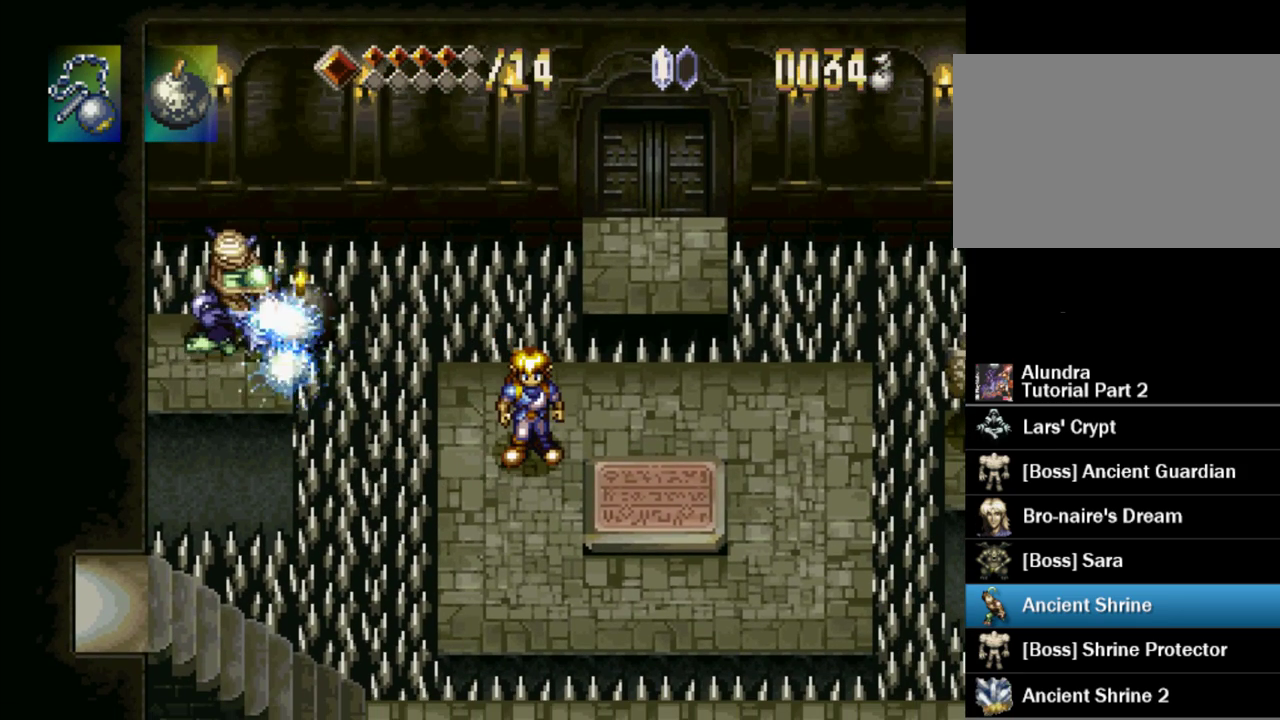
{"buttons": [], "events": []}
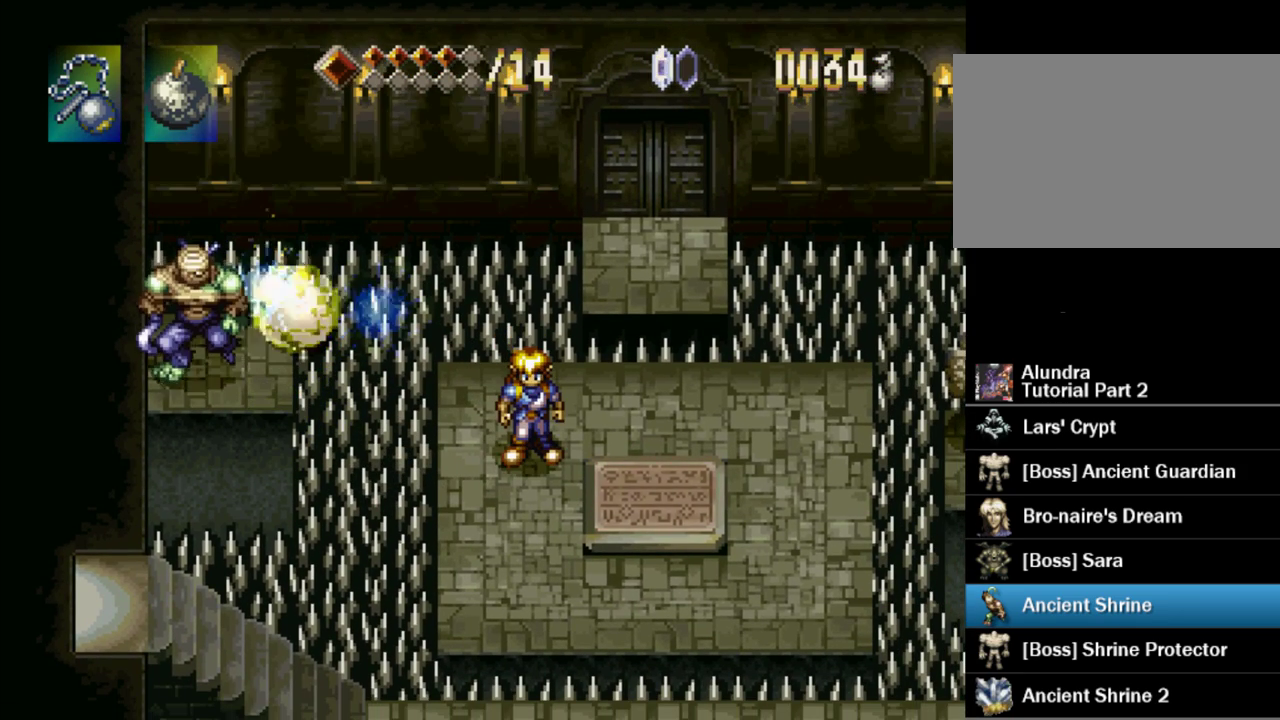
{"buttons": [], "events": []}
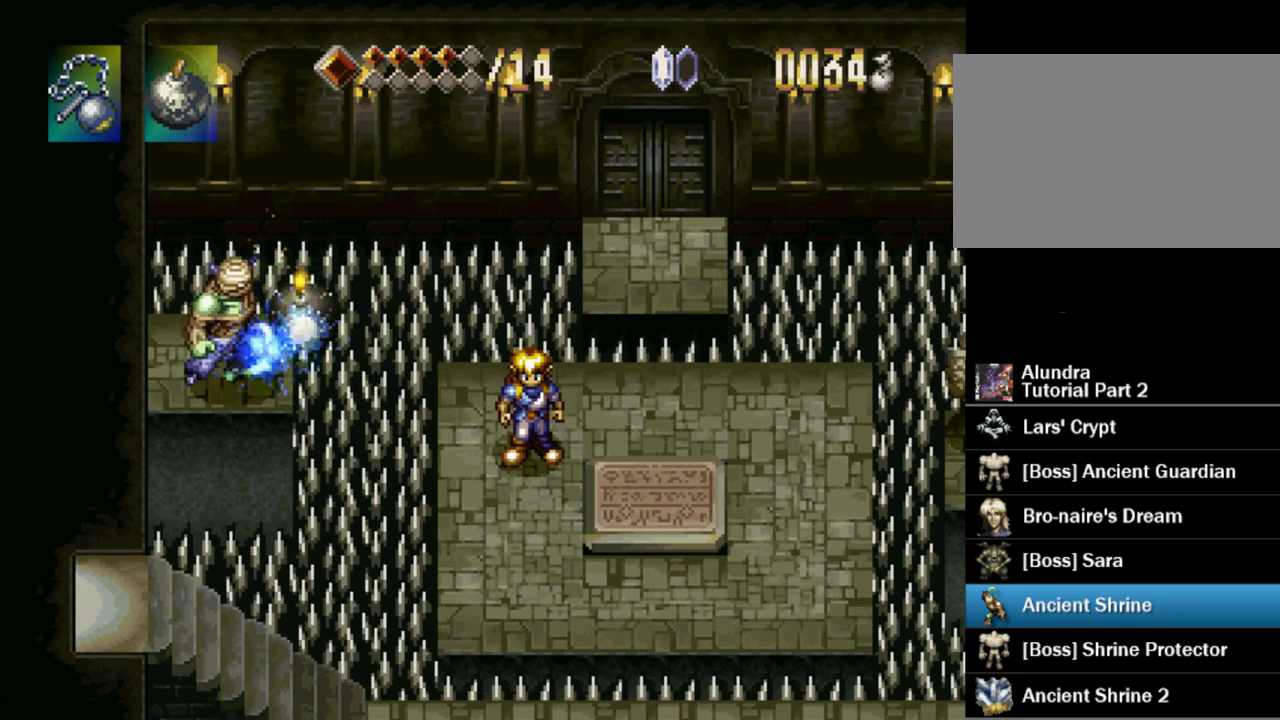
{"buttons": [], "events": []}
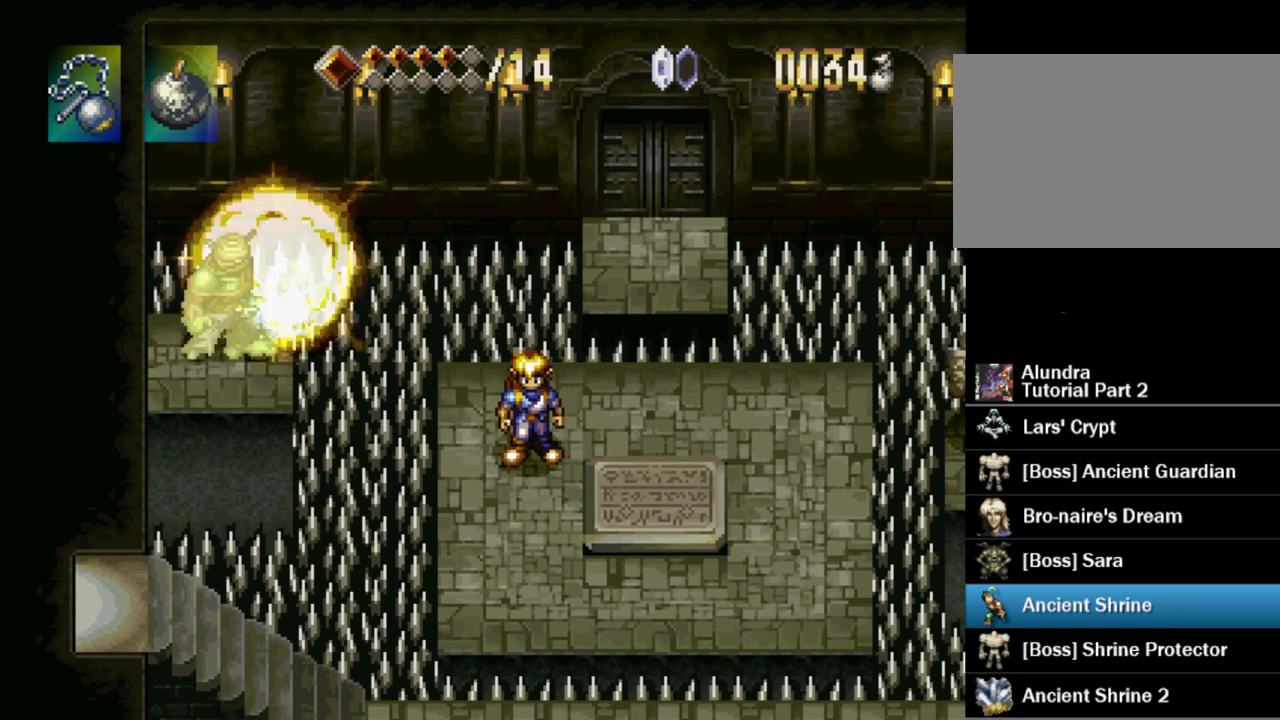
{"buttons": ["DPAD_DOWN", "DPAD_RIGHT"], "events": [[467, "DPAD_RIGHT", "down"], [500, "DPAD_DOWN", "down"]]}
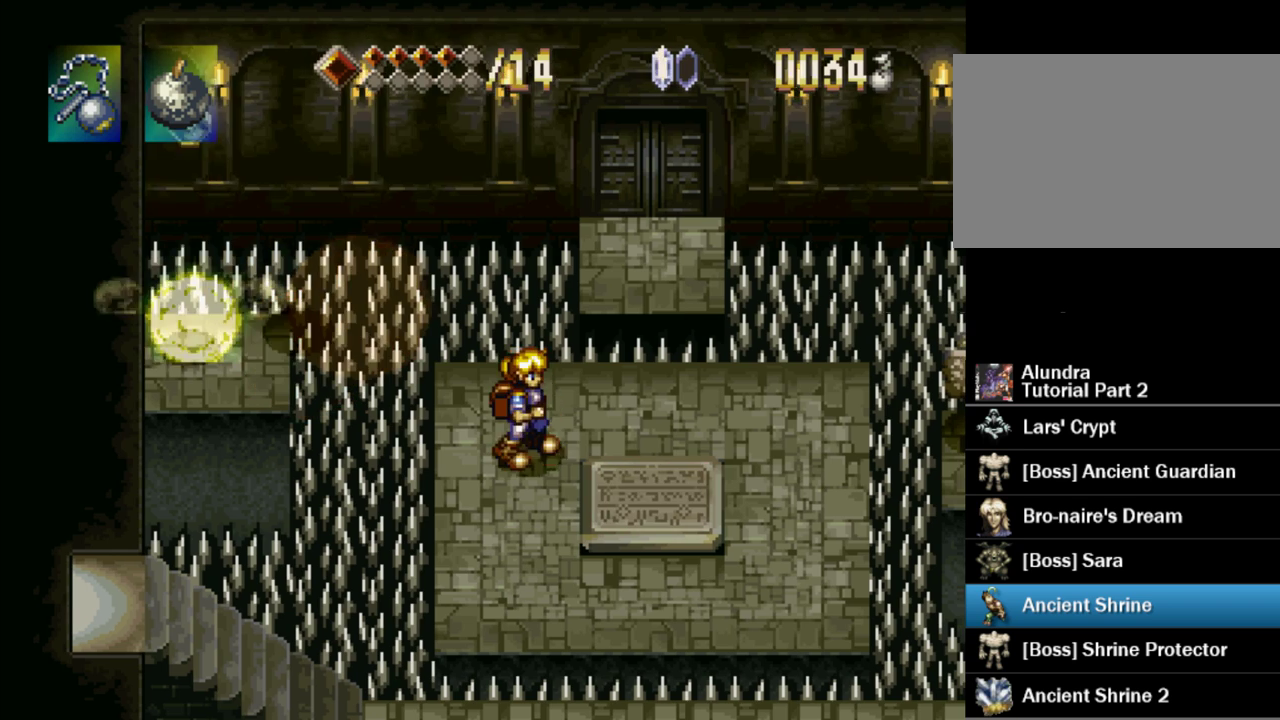
{"buttons": [], "events": [[417, "DPAD_DOWN", "up"], [450, "DPAD_RIGHT", "up"]]}
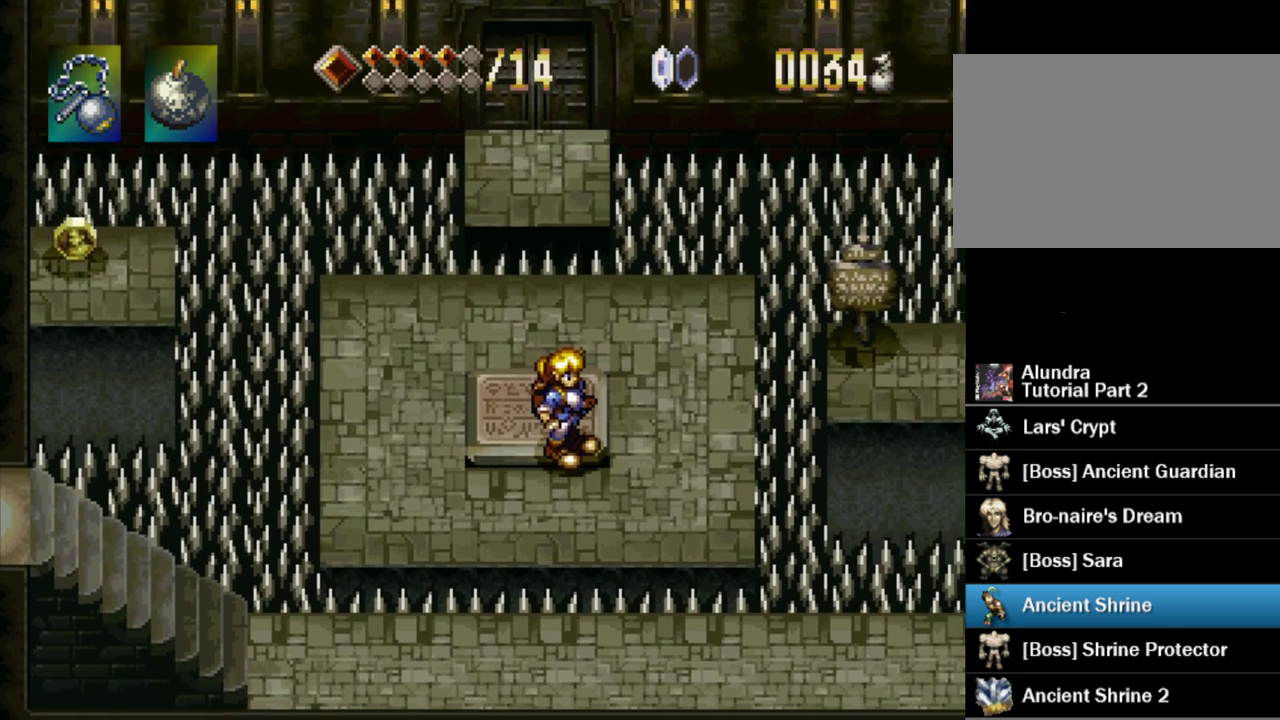
{"buttons": [], "events": []}
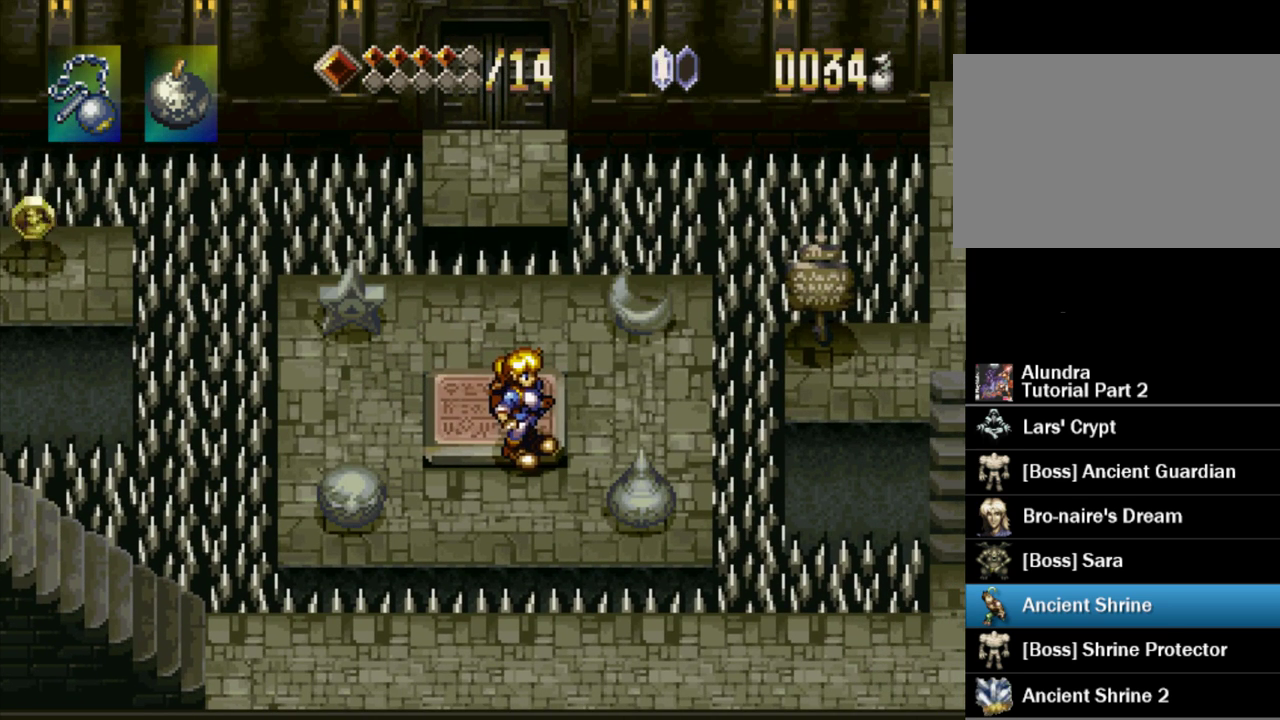
{"buttons": [], "events": [[217, "DPAD_LEFT", "down"], [317, "DPAD_LEFT", "up"]]}
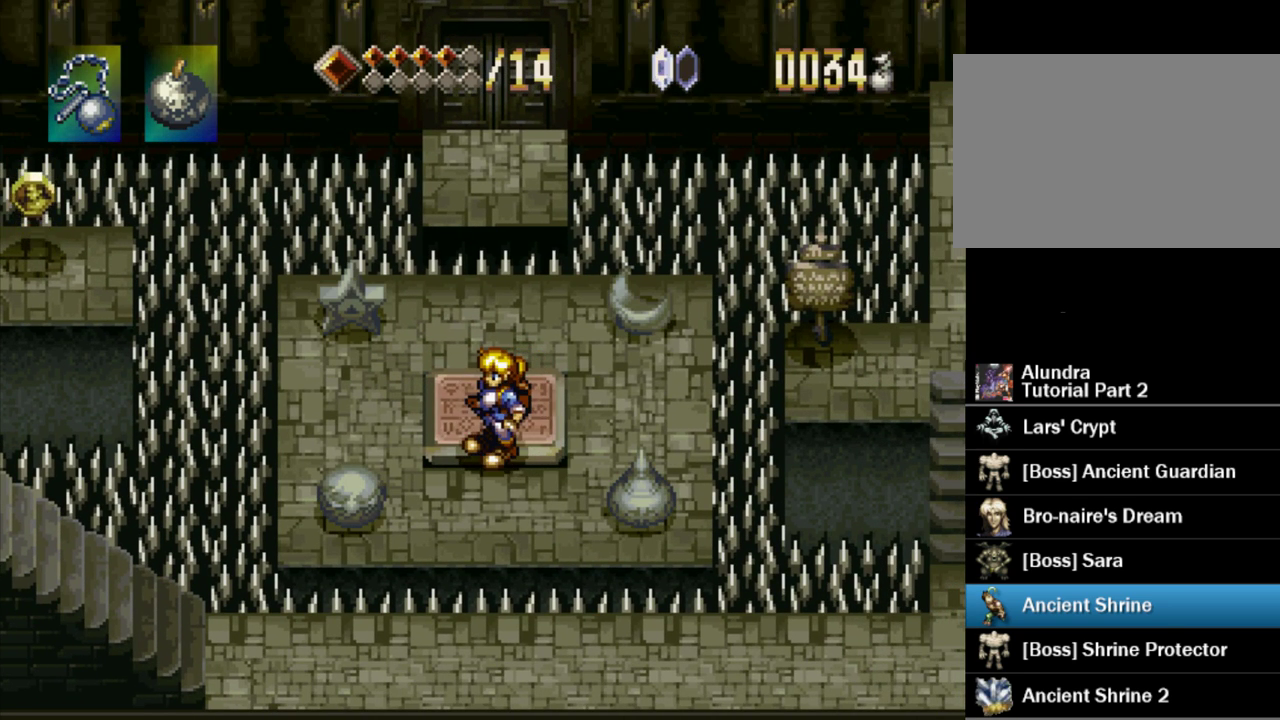
{"buttons": [], "events": [[150, "DPAD_DOWN", "down"], [217, "DPAD_DOWN", "up"]]}
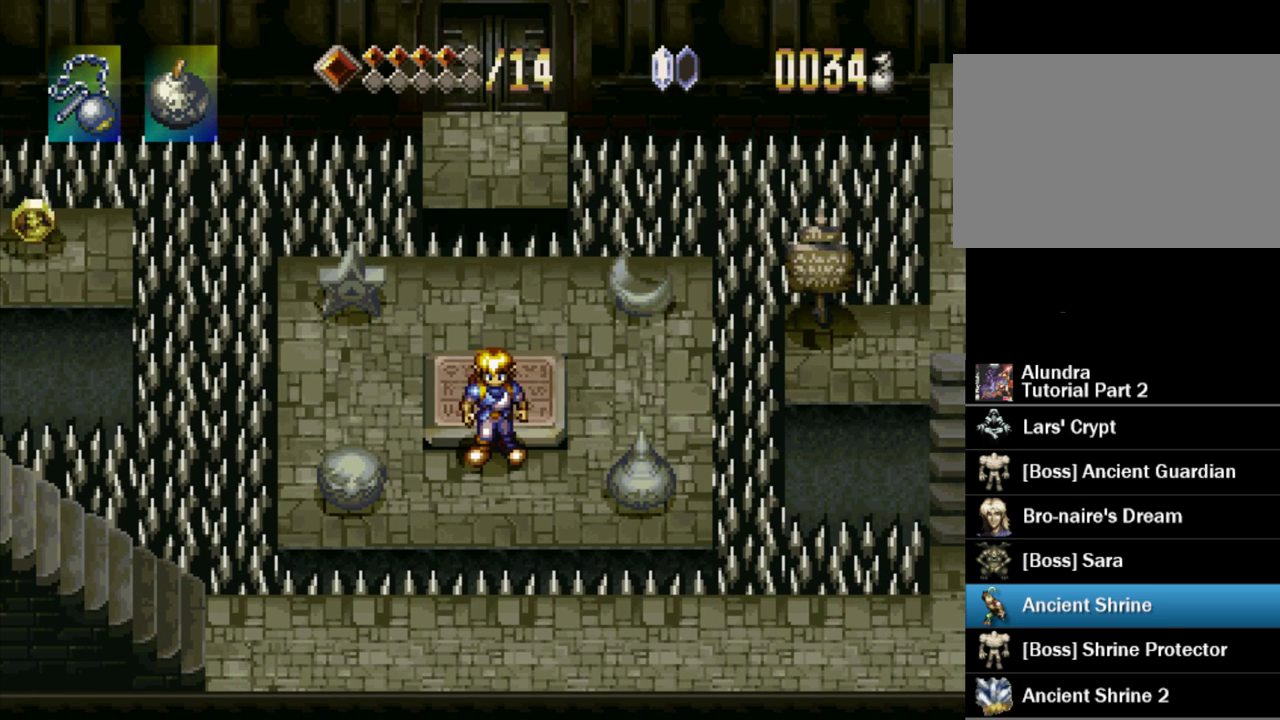
{"buttons": [], "events": []}
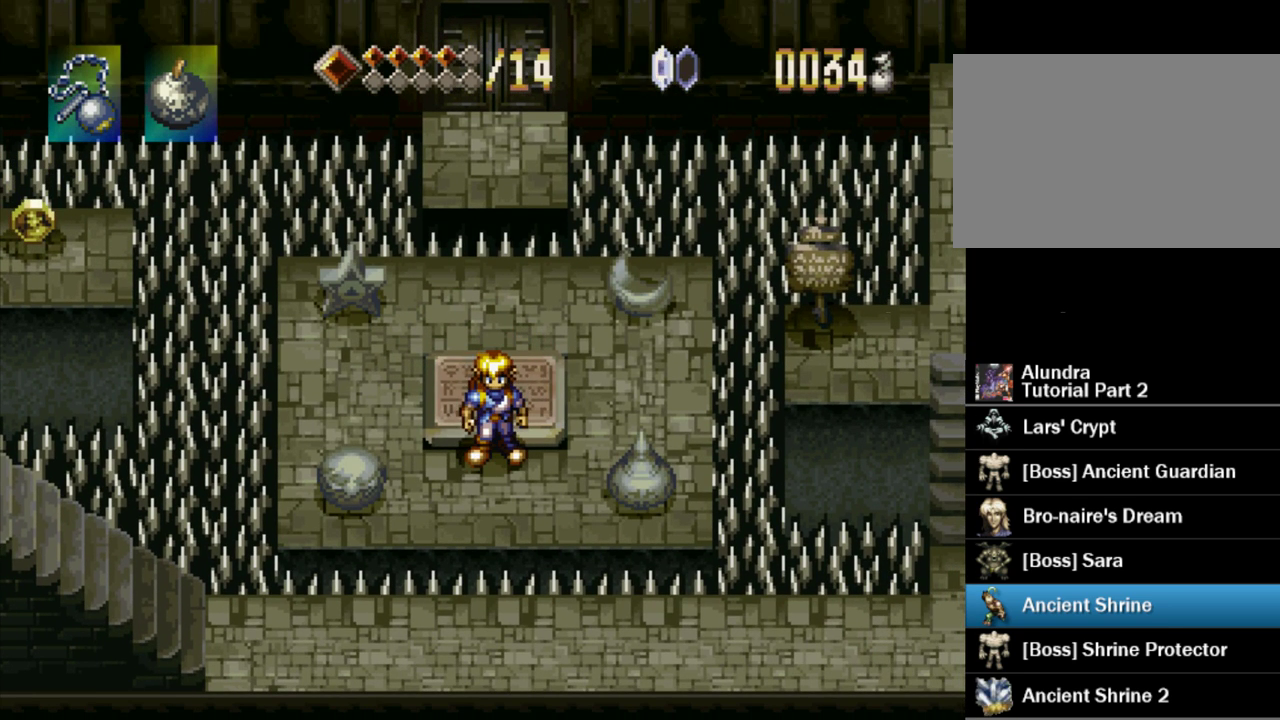
{"buttons": [], "events": []}
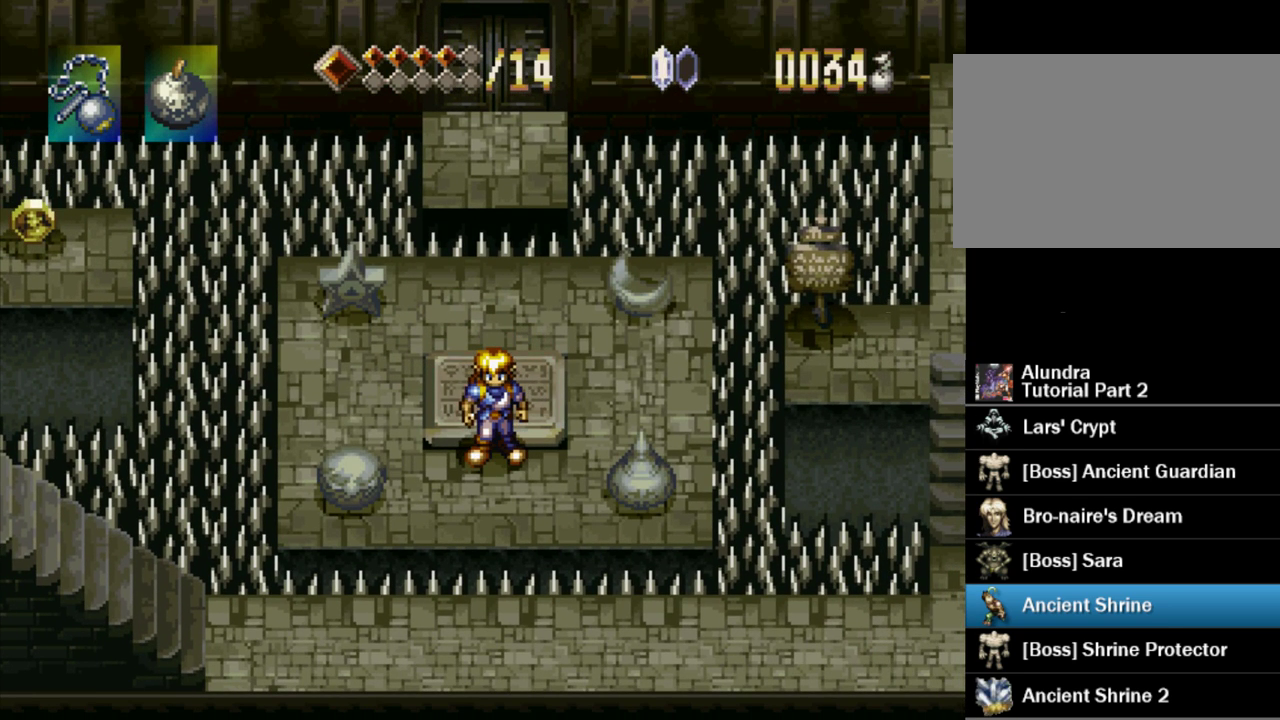
{"buttons": [], "events": []}
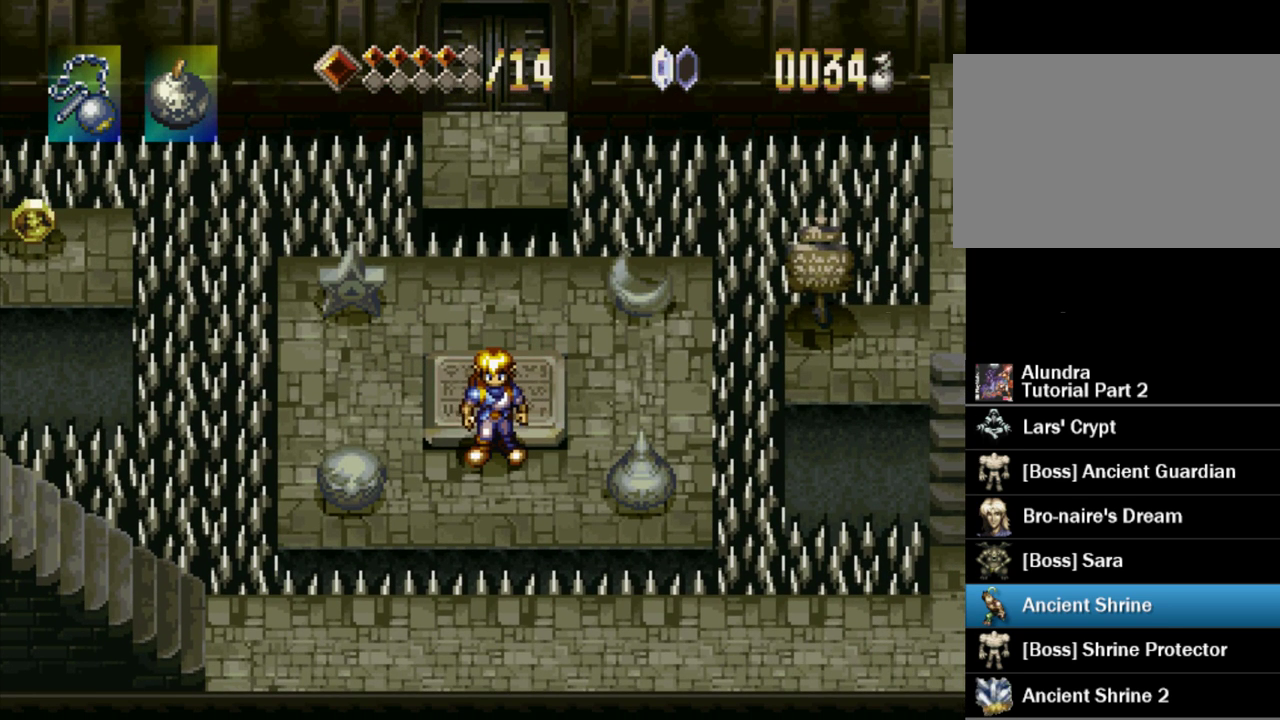
{"buttons": [], "events": []}
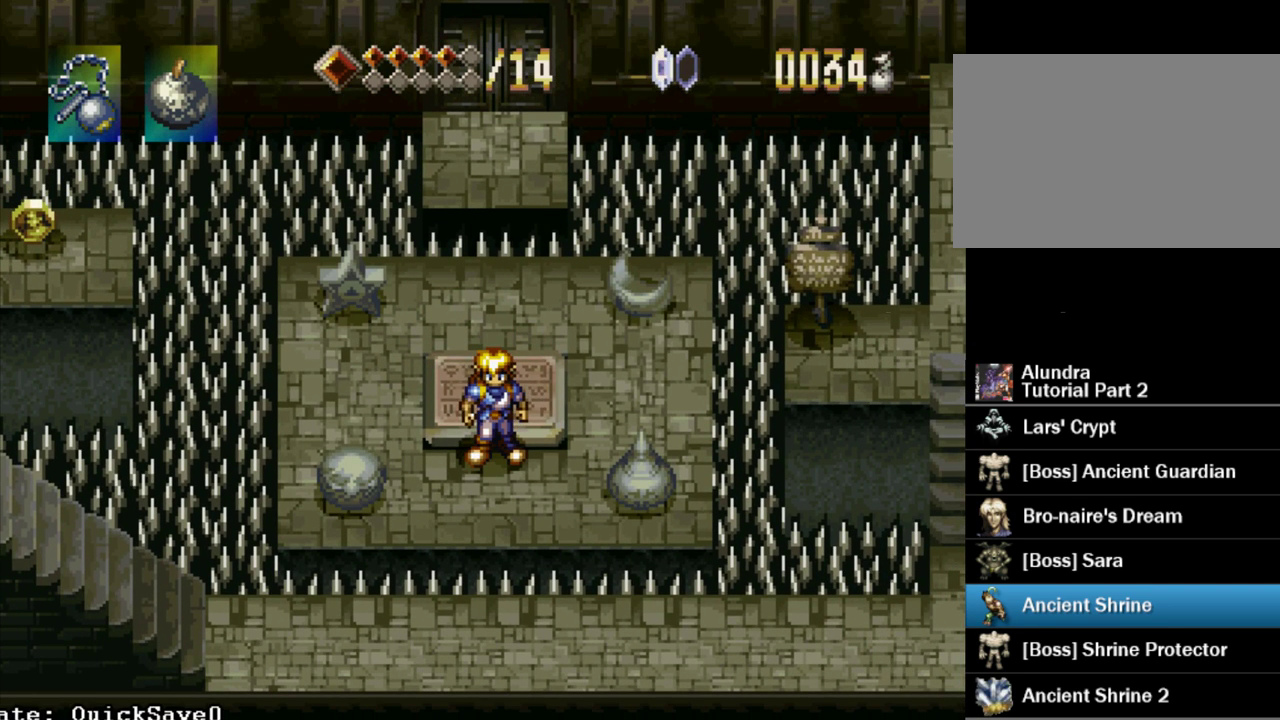
{"buttons": [], "events": [[83, "DPAD_DOWN", "down"], [83, "DPAD_RIGHT", "down"], [367, "DPAD_DOWN", "up"], [400, "DPAD_RIGHT", "up"]]}